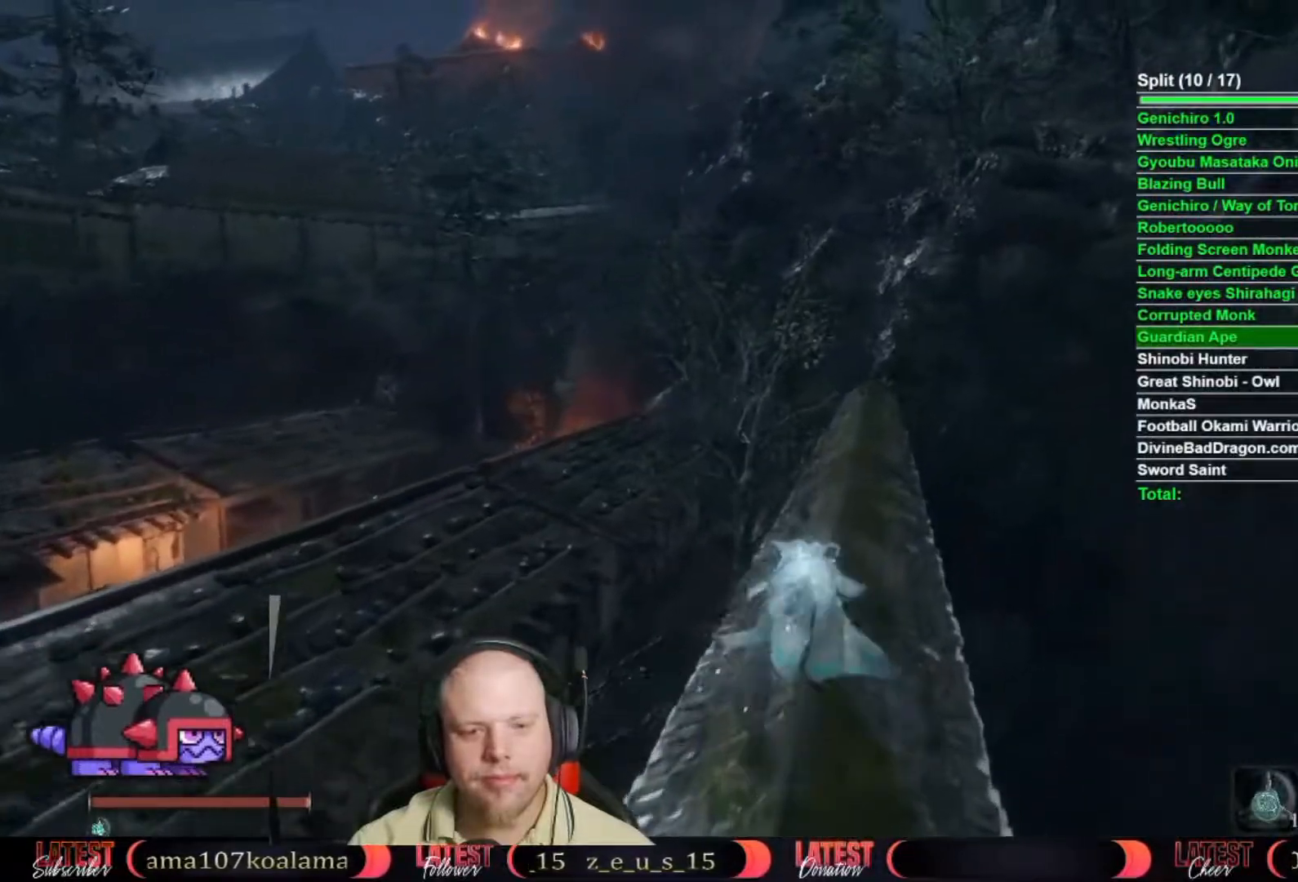
Gameplay with a controller (Xbox layout); each line is a JSON object with the inputs held at the frame after it (dt_ms = milliseconds from this image to that frame). "button_events" lists button changes between this image and that frame as [ms after this image, input, new state], when the widget could be followed in between (sticks are given only as held states). Not read: L2 R2.
{"dt_ms": 500, "buttons": ["B"], "left_stick": "up", "right_stick": "center", "button_events": []}
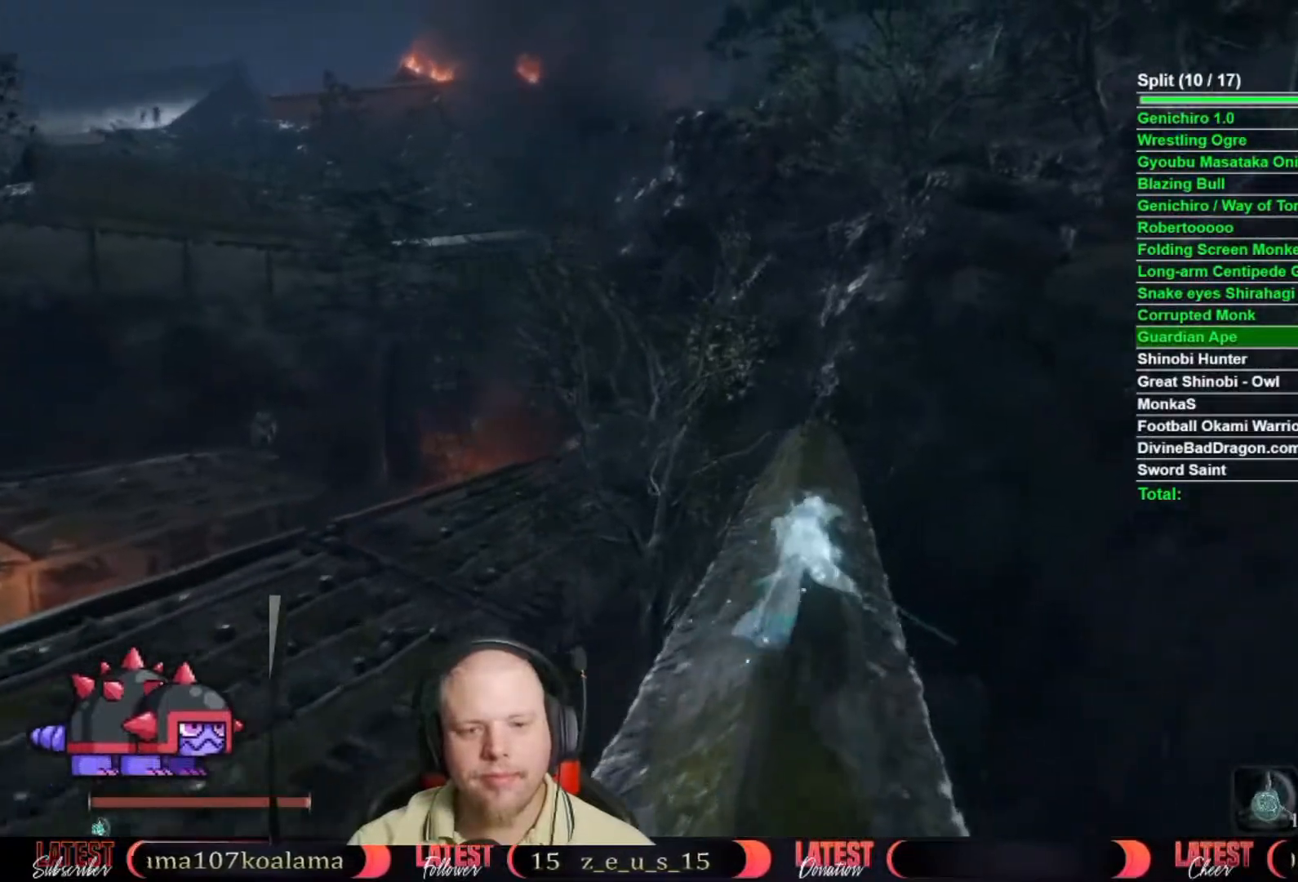
{"dt_ms": 500, "buttons": ["B"], "left_stick": "up", "right_stick": "center", "button_events": []}
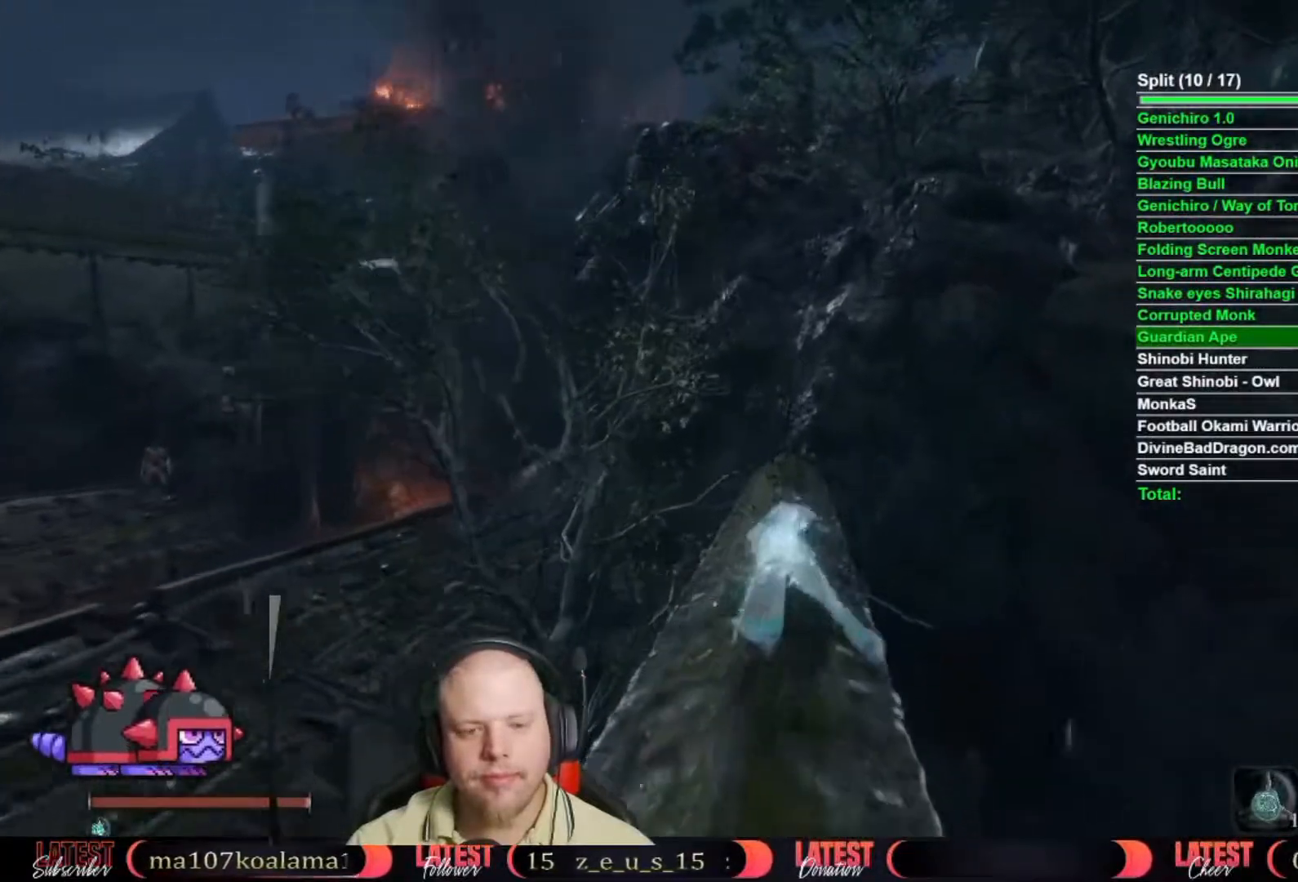
{"dt_ms": 500, "buttons": [], "left_stick": "up", "right_stick": "left", "button_events": [[367, "B", "up"]]}
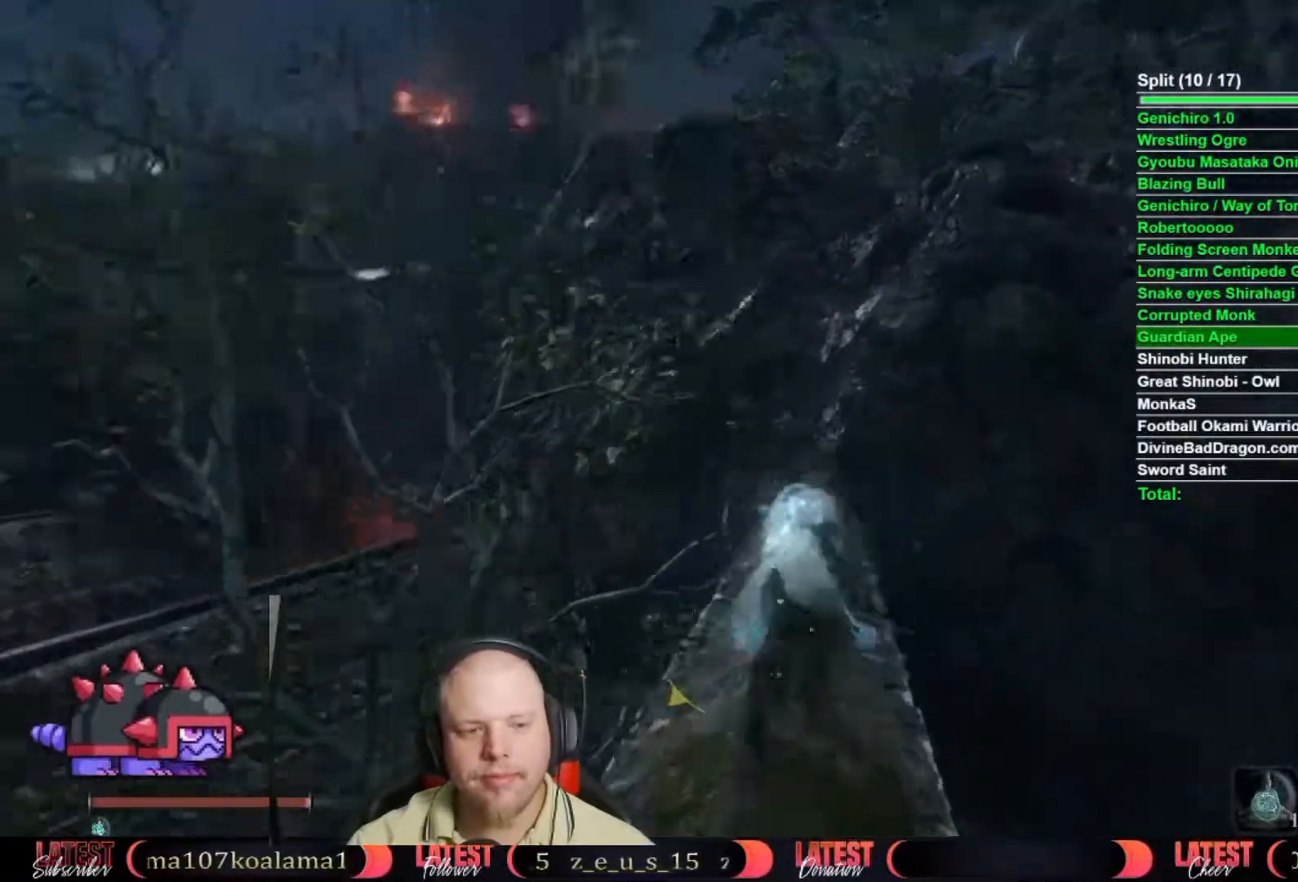
{"dt_ms": 500, "buttons": [], "left_stick": "up-right", "right_stick": "center", "button_events": [[317, "R3", "down"], [433, "R3", "up"]]}
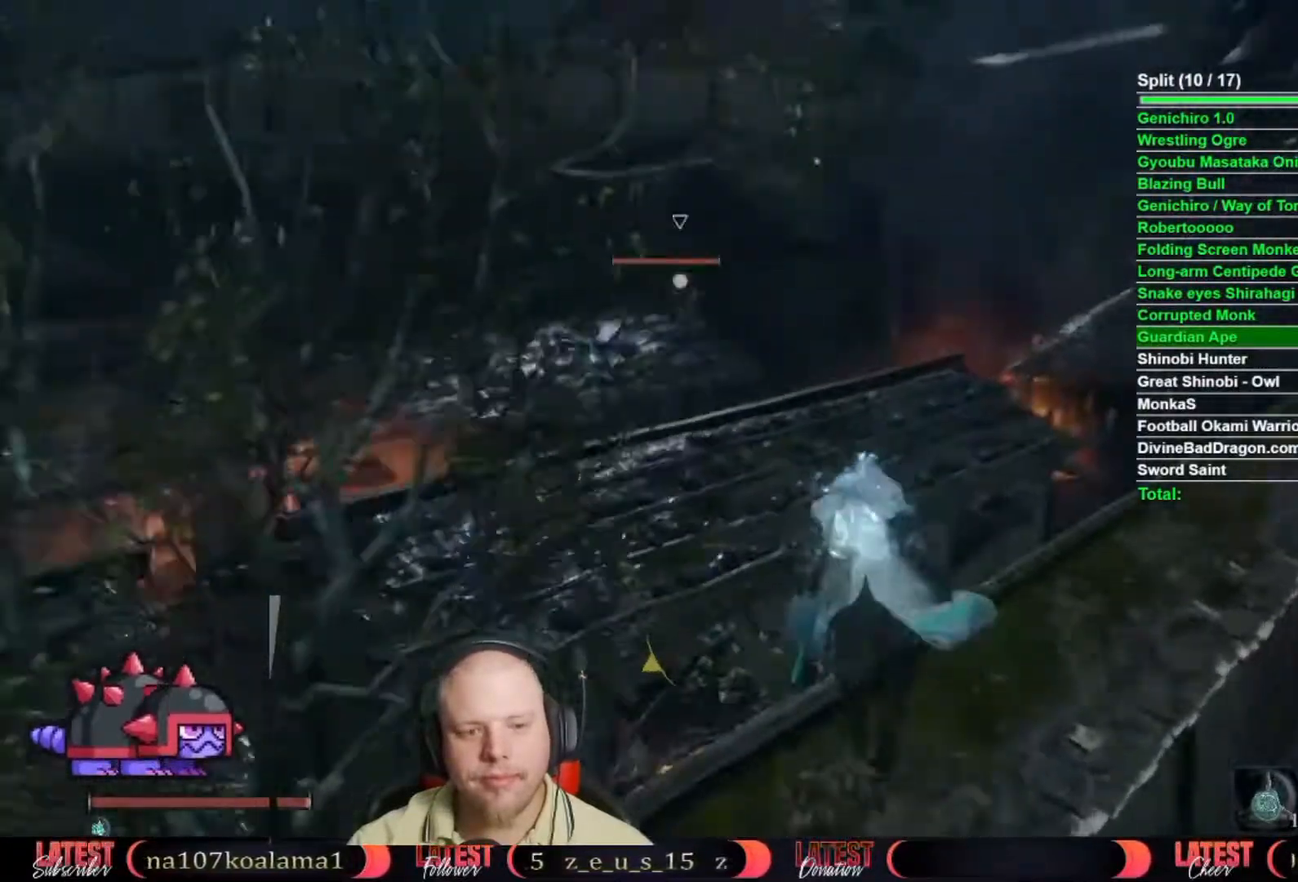
{"dt_ms": 500, "buttons": [], "left_stick": "up-right", "right_stick": "center", "button_events": []}
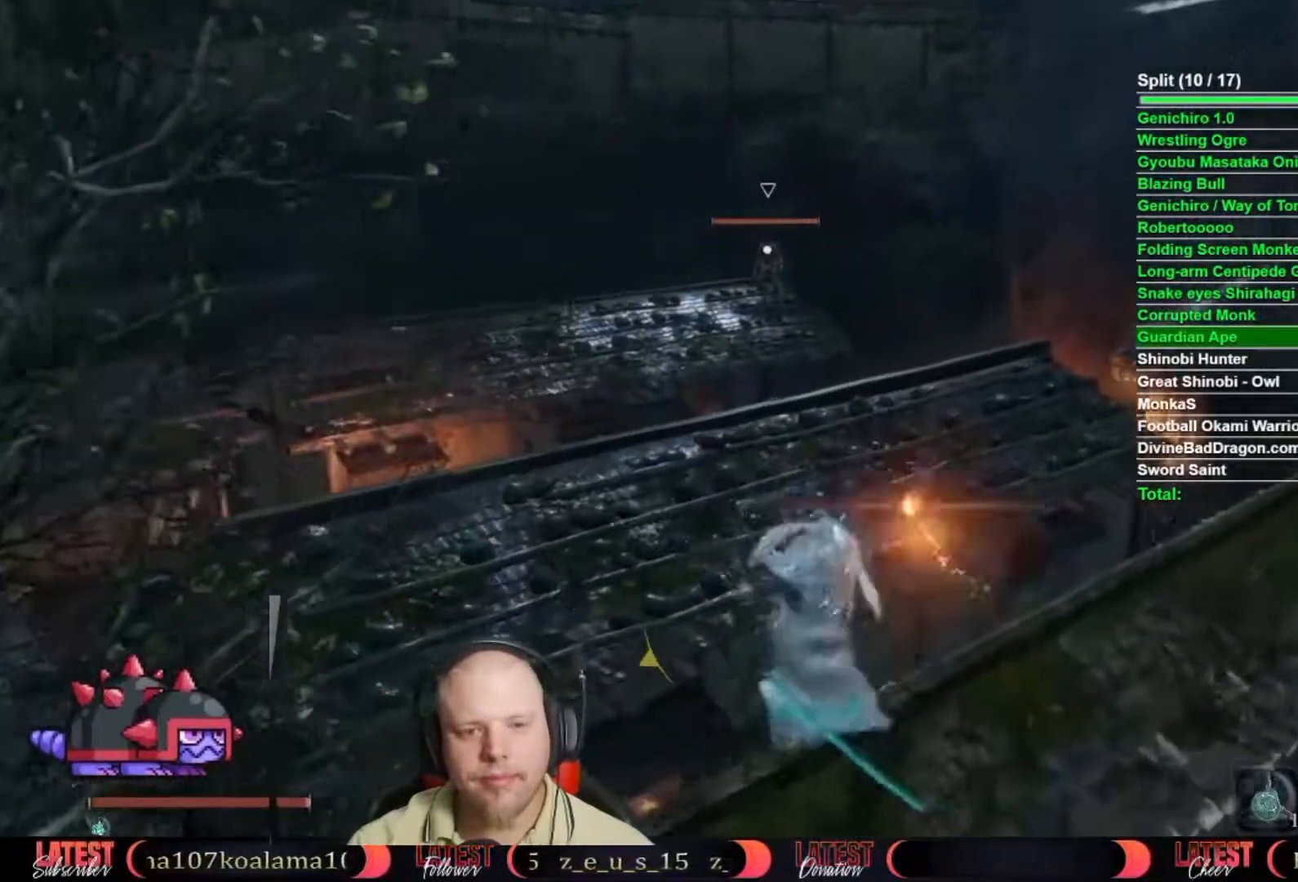
{"dt_ms": 500, "buttons": [], "left_stick": "up-right", "right_stick": "center", "button_events": []}
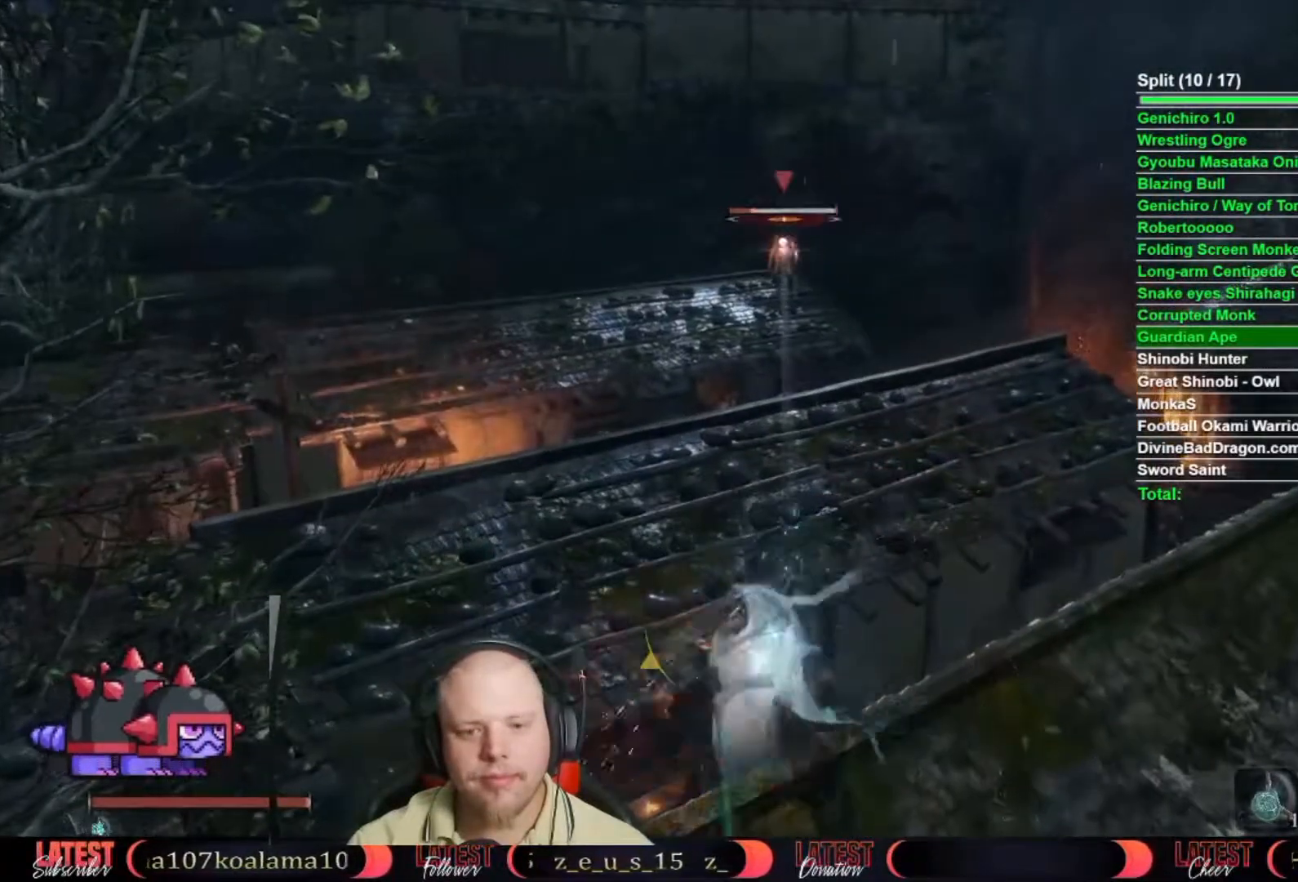
{"dt_ms": 500, "buttons": [], "left_stick": "up-right", "right_stick": "center", "button_events": [[133, "R3", "down"], [200, "R3", "up"]]}
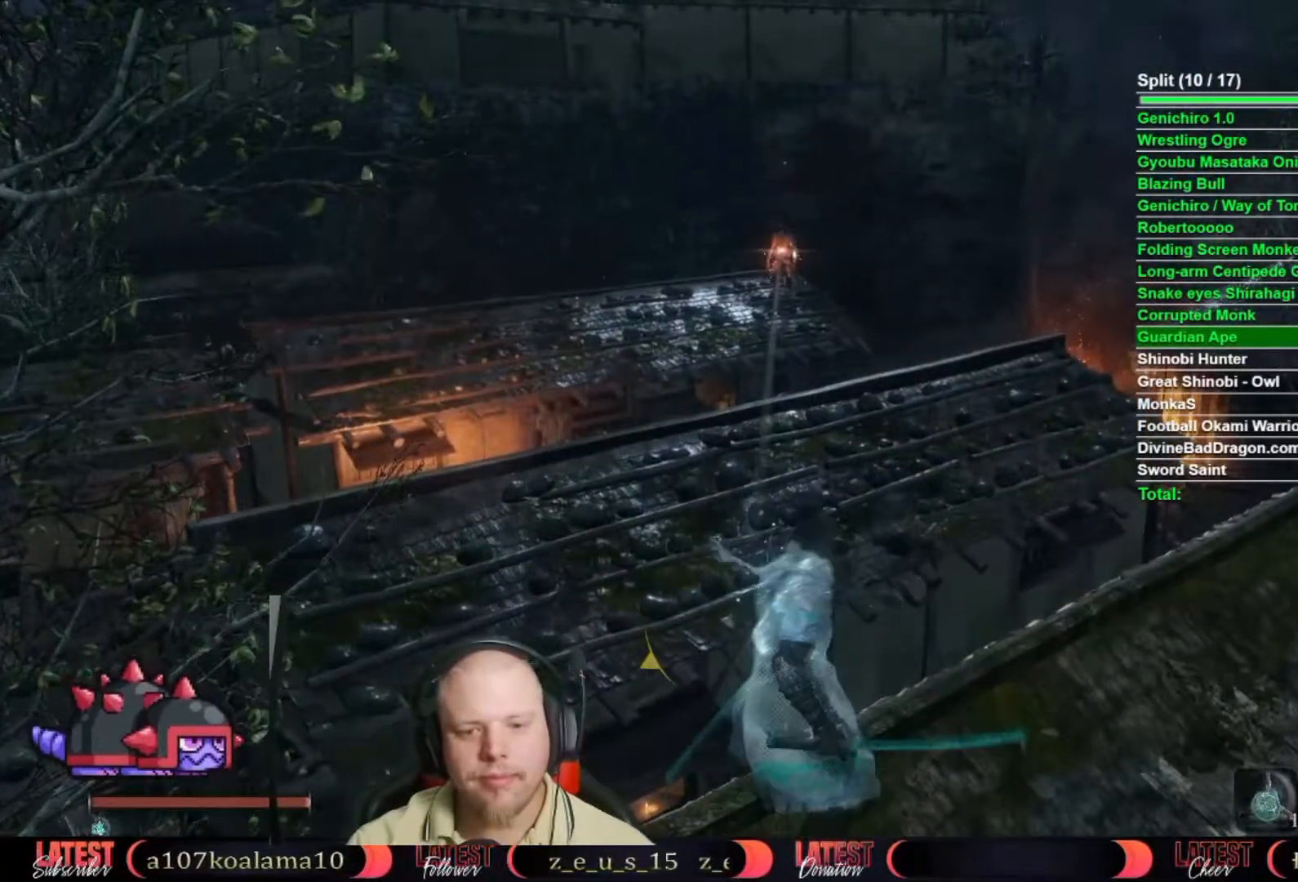
{"dt_ms": 500, "buttons": [], "left_stick": "up-left", "right_stick": "down-left", "button_events": [[233, "A", "down"], [333, "A", "up"]]}
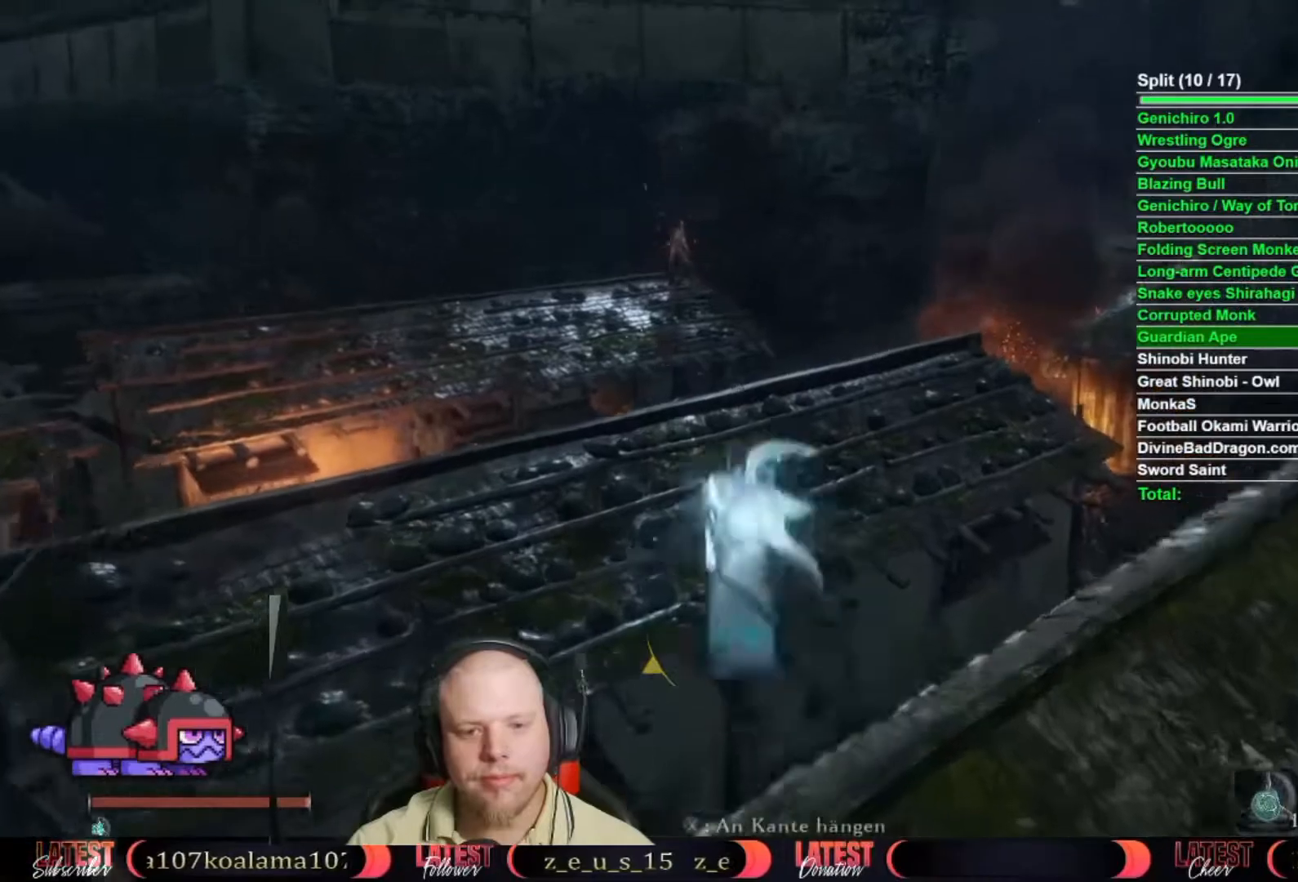
{"dt_ms": 500, "buttons": [], "left_stick": "up", "right_stick": "center"}
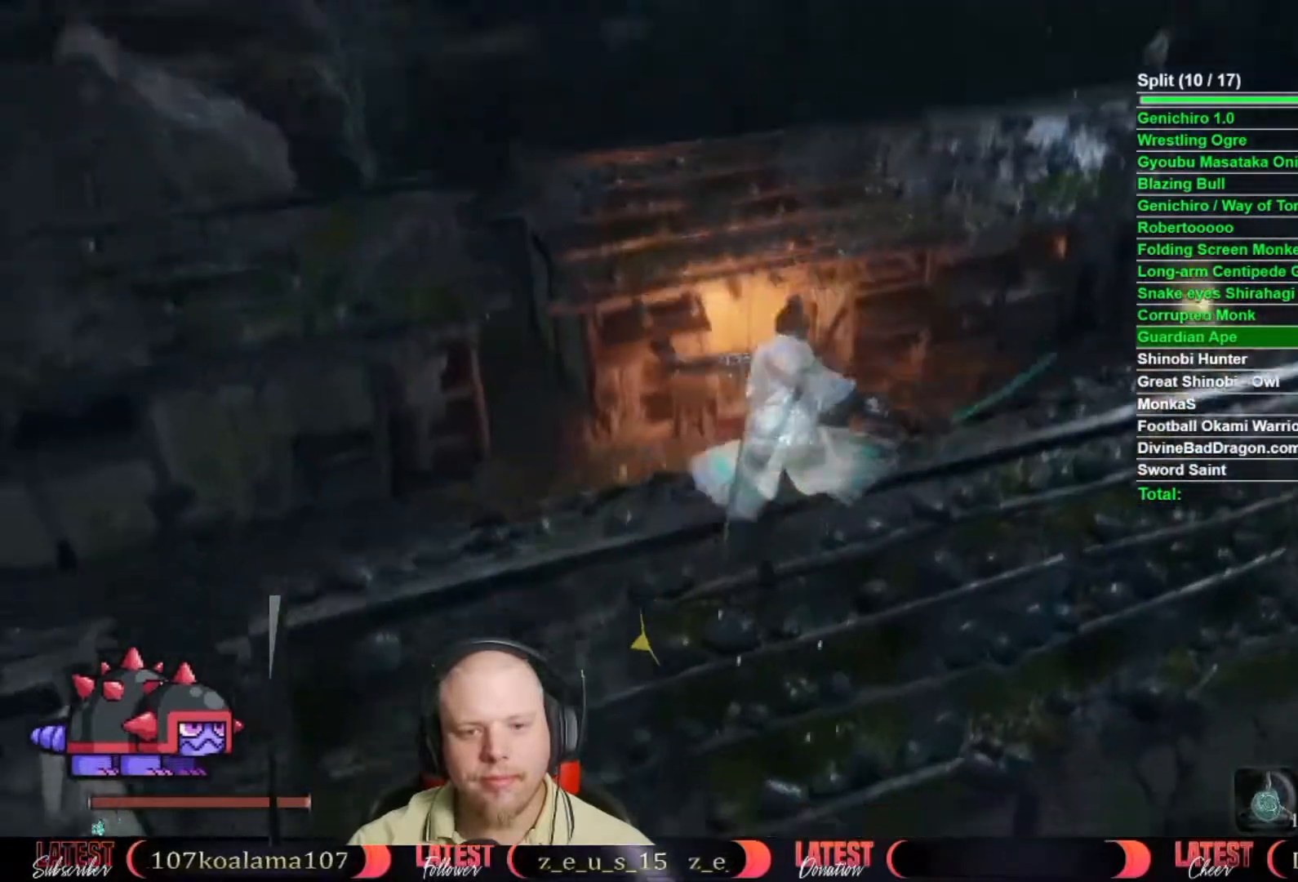
{"dt_ms": 500, "buttons": [], "left_stick": "up", "right_stick": "center", "button_events": []}
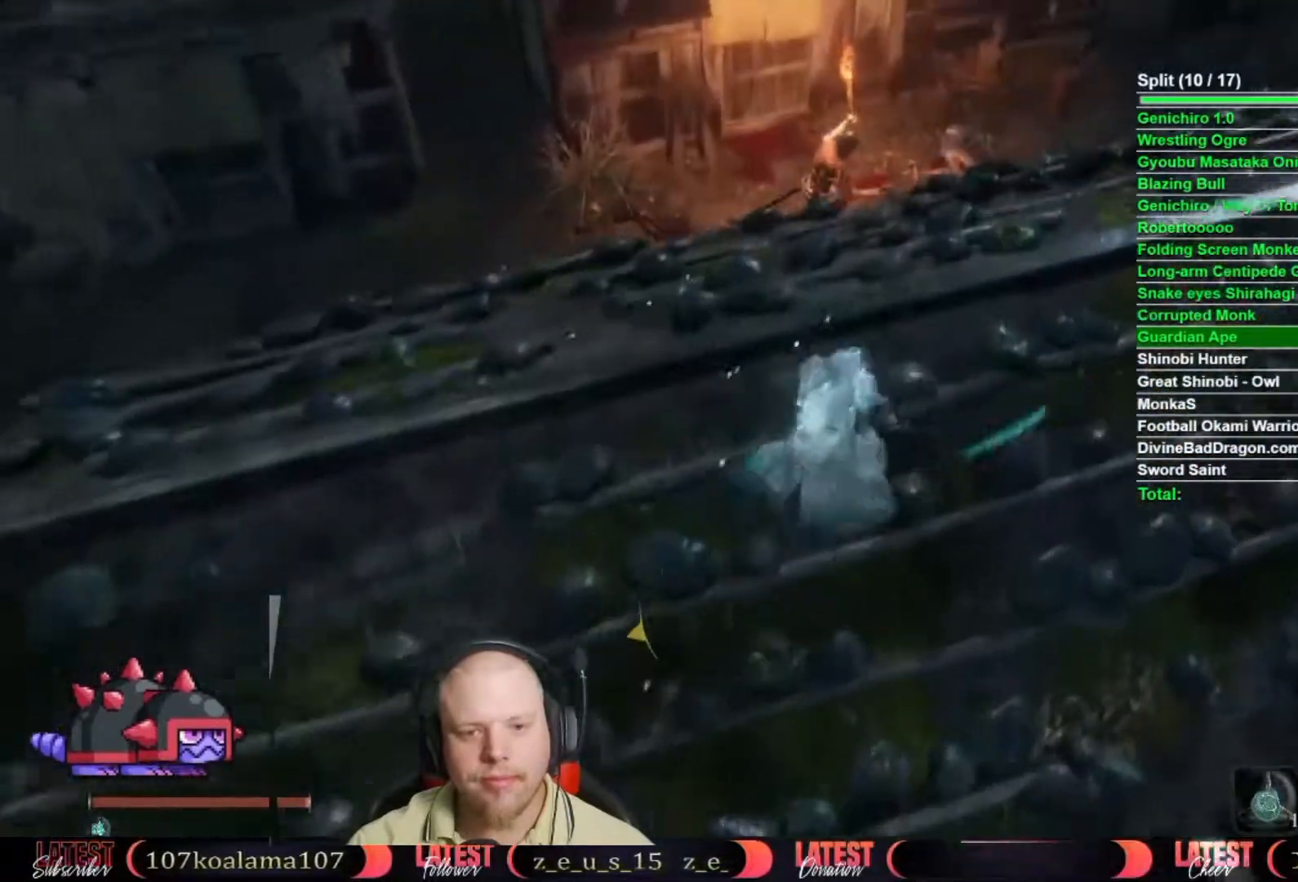
{"dt_ms": 500, "buttons": ["R3"], "left_stick": "up", "right_stick": "down", "button_events": [[467, "R3", "down"]]}
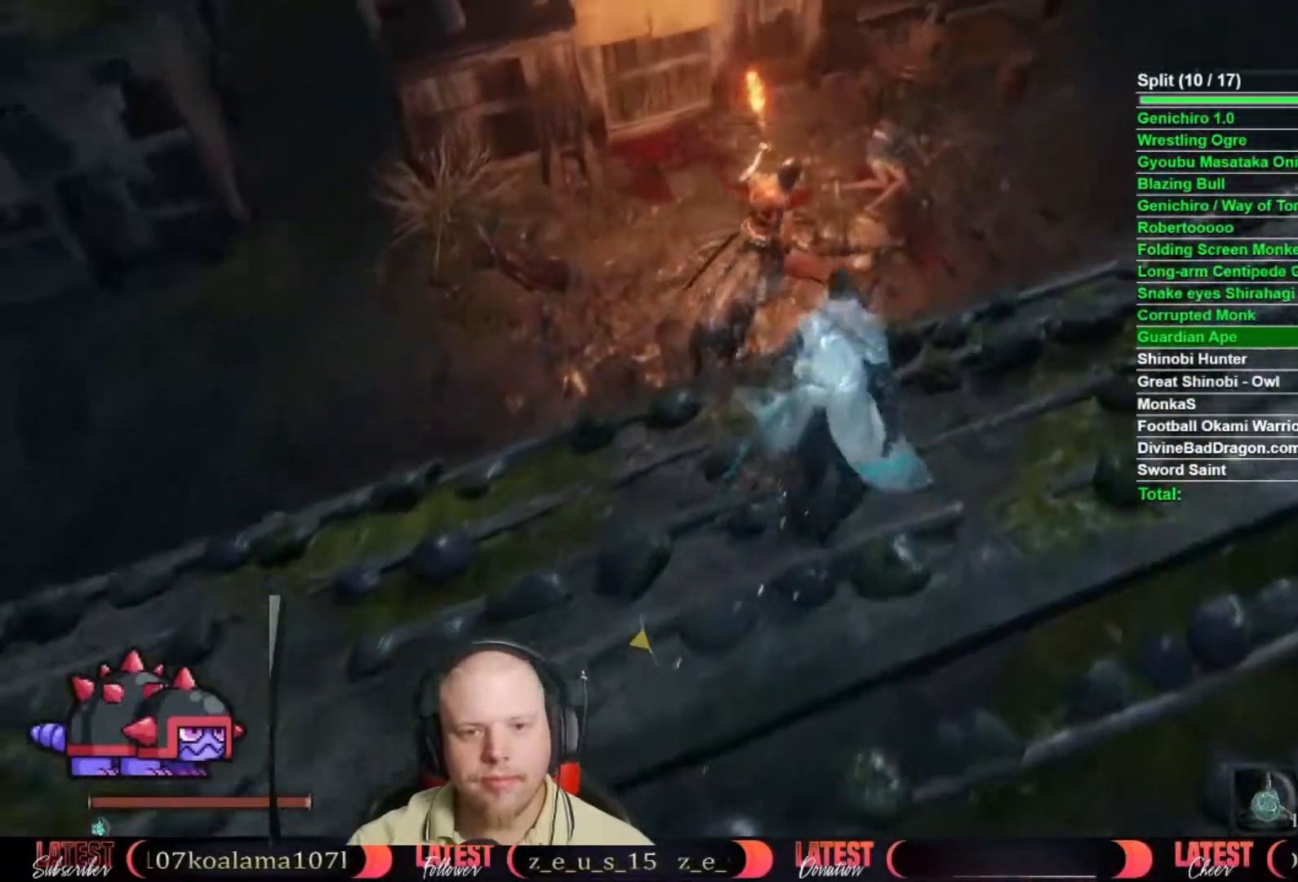
{"dt_ms": 500, "buttons": [], "left_stick": "center", "right_stick": "center", "button_events": [[67, "R3", "up"]]}
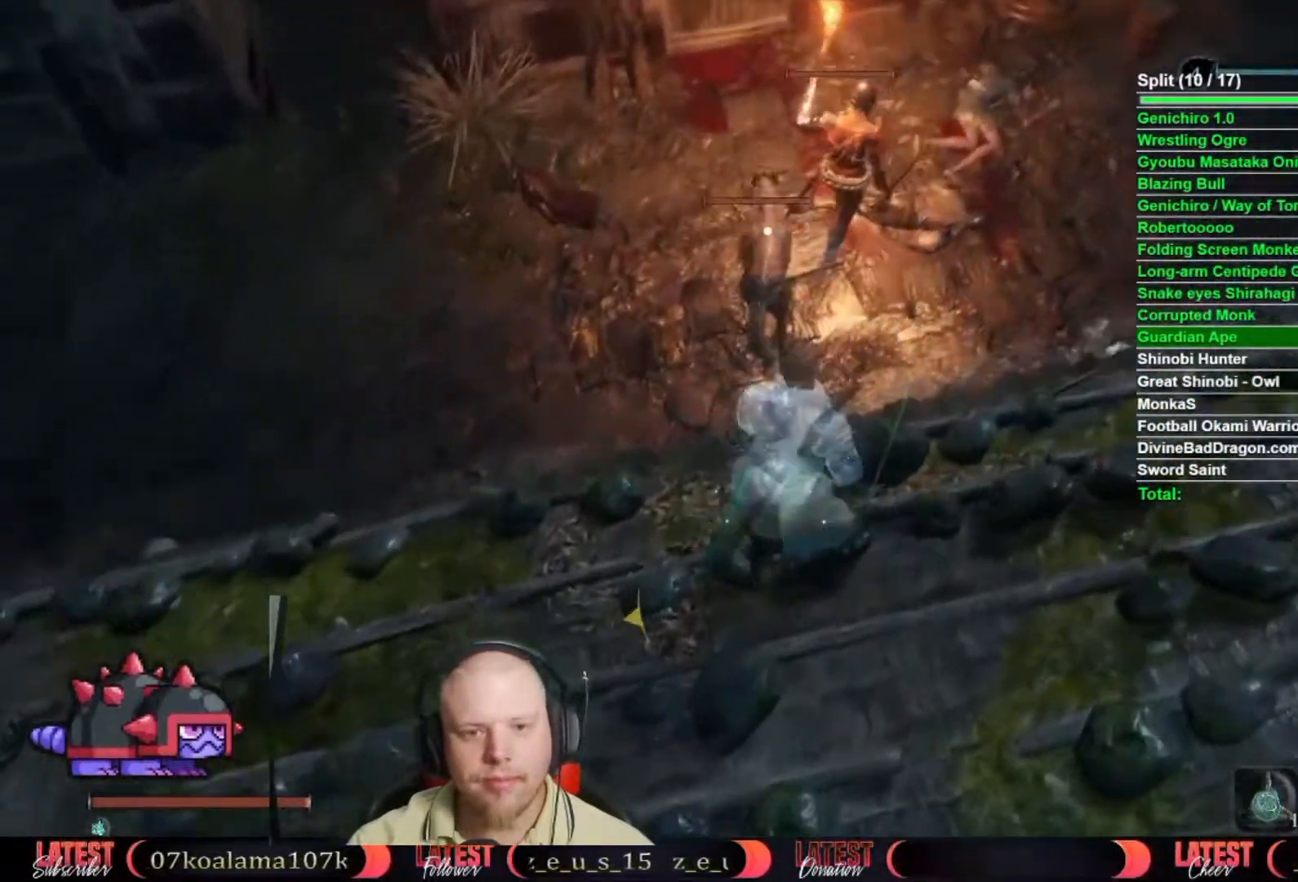
{"dt_ms": 500, "buttons": ["R3"], "left_stick": "center", "right_stick": "center", "button_events": [[500, "R3", "down"]]}
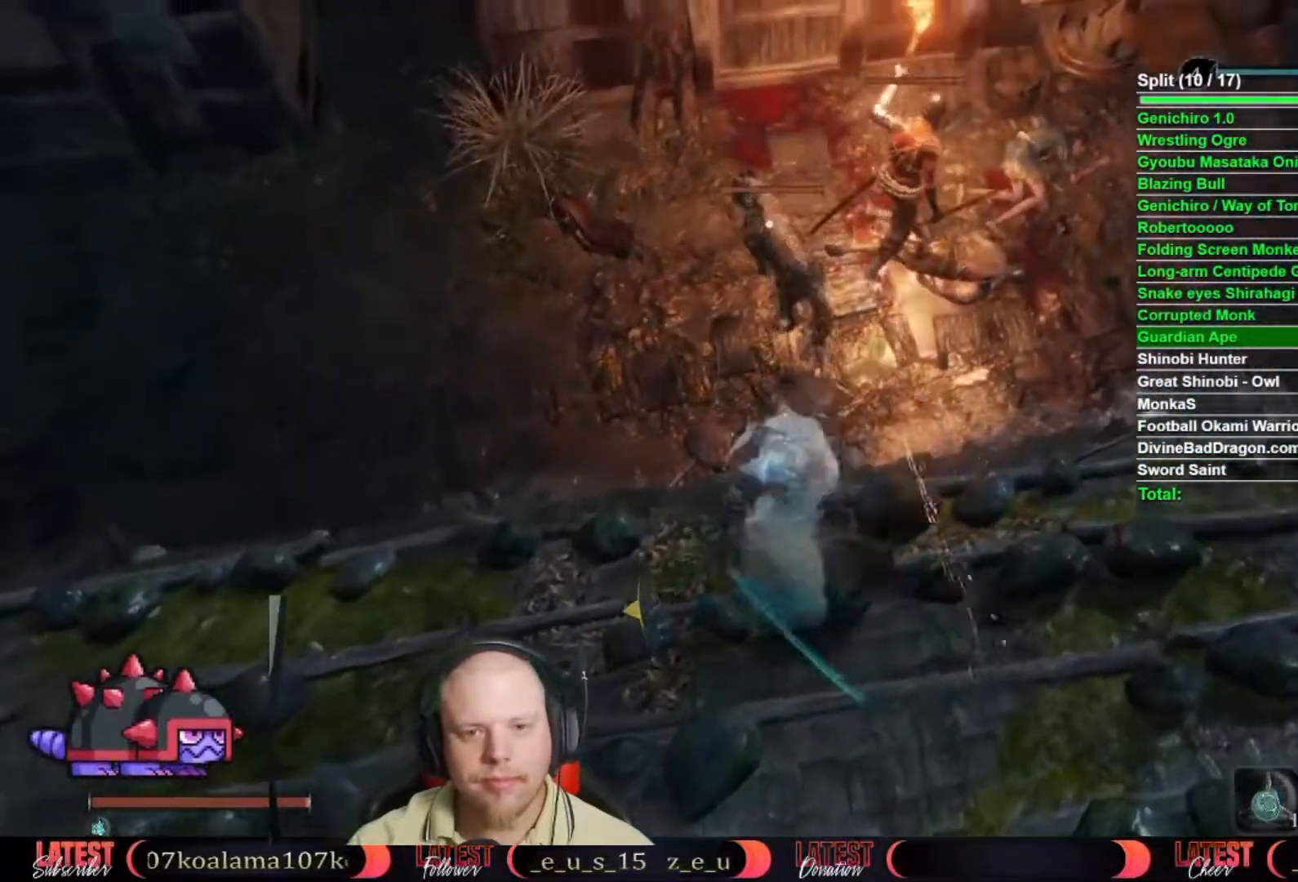
{"dt_ms": 500, "buttons": [], "left_stick": "right", "right_stick": "center", "button_events": [[67, "R3", "up"]]}
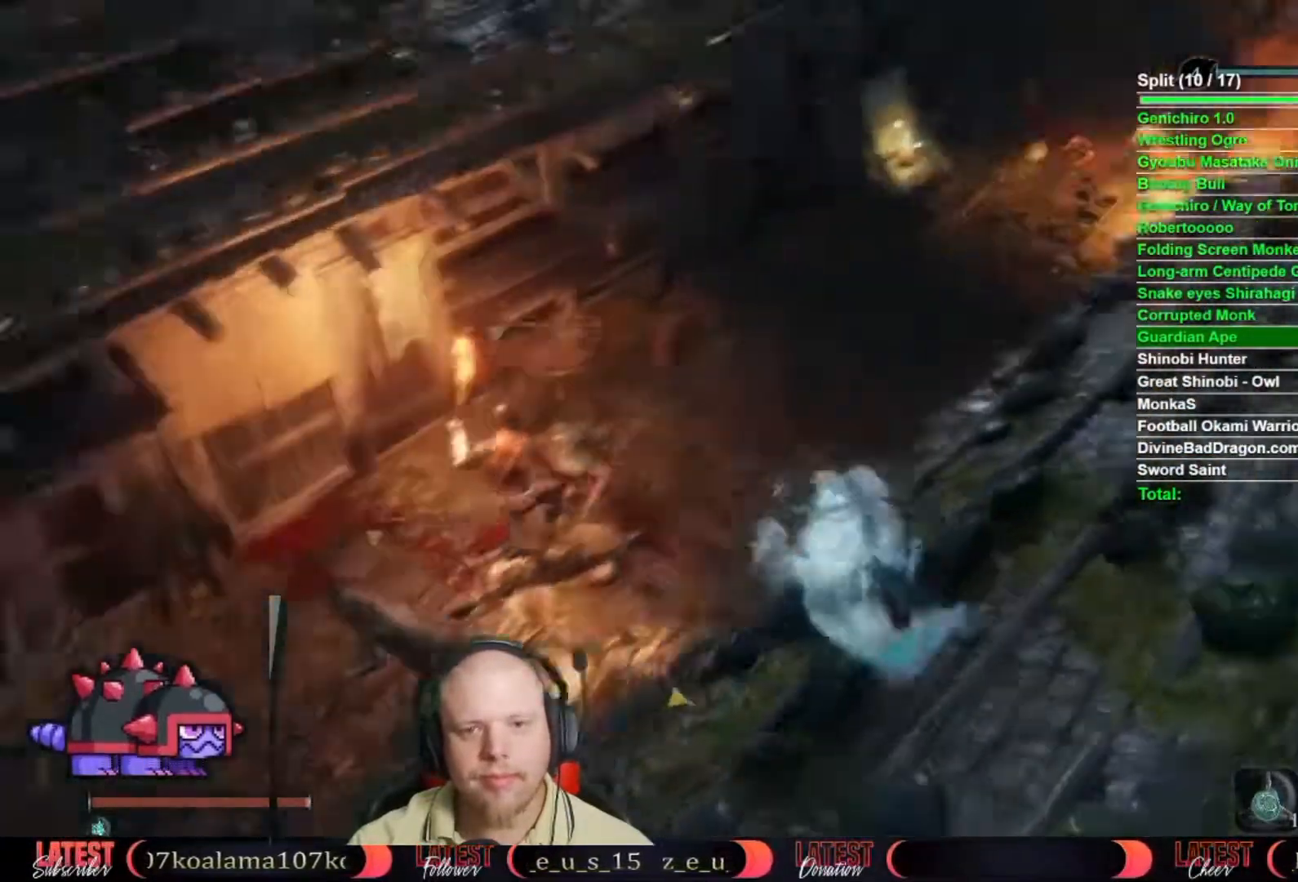
{"dt_ms": 500, "buttons": [], "left_stick": "center", "right_stick": "center", "button_events": []}
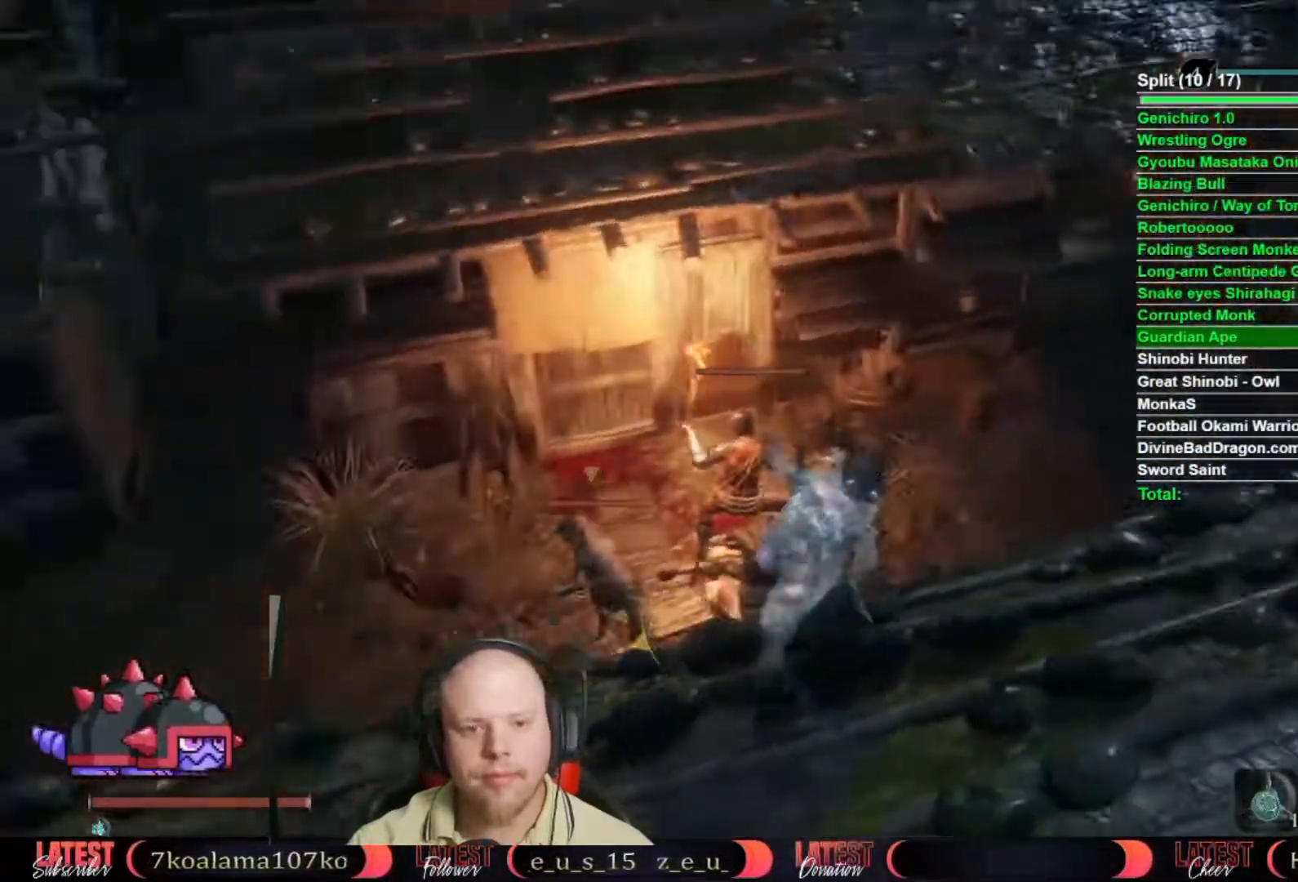
{"dt_ms": 500, "buttons": [], "left_stick": "center", "right_stick": "center", "button_events": [[17, "R3", "down"], [133, "R3", "up"]]}
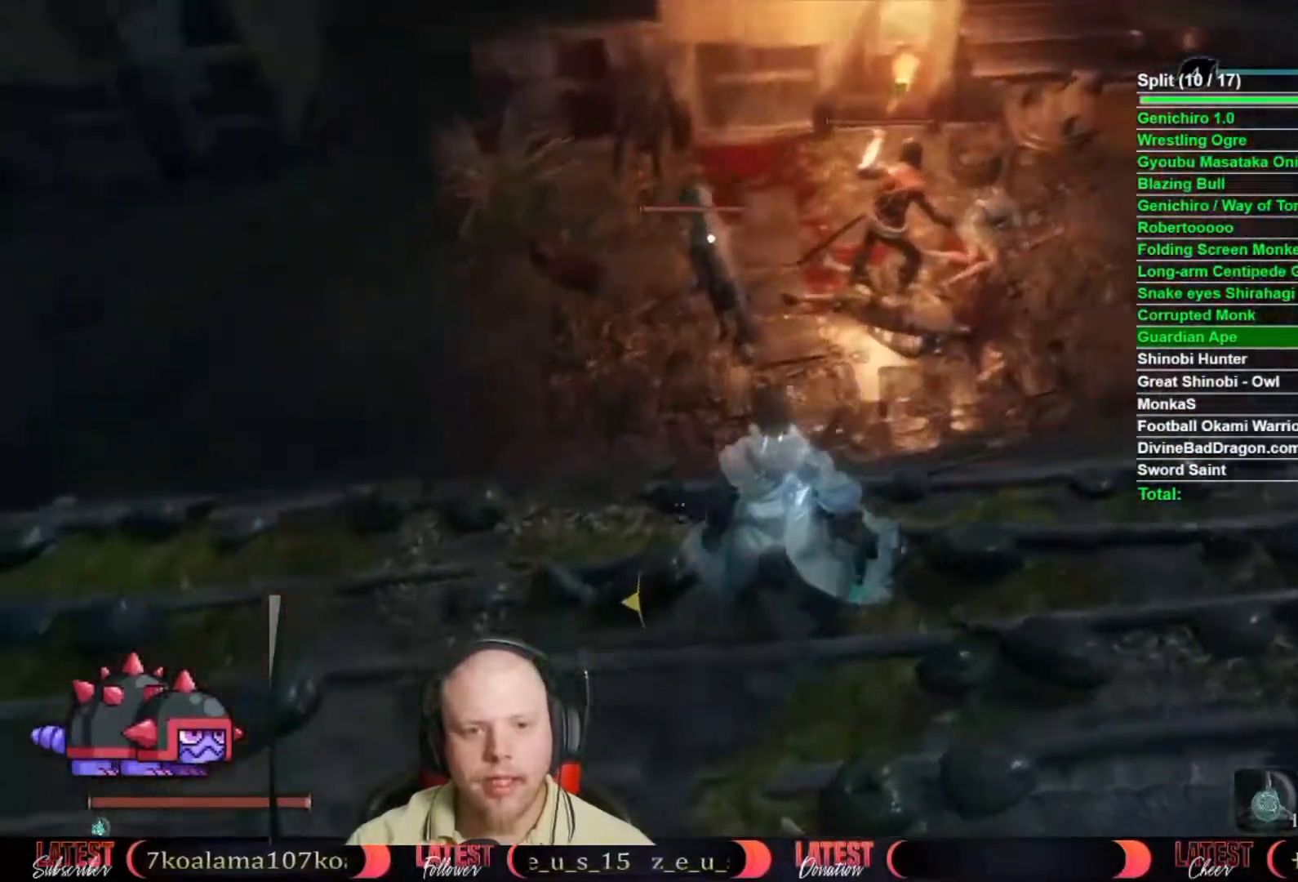
{"dt_ms": 500, "buttons": [], "left_stick": "center", "right_stick": "center", "button_events": []}
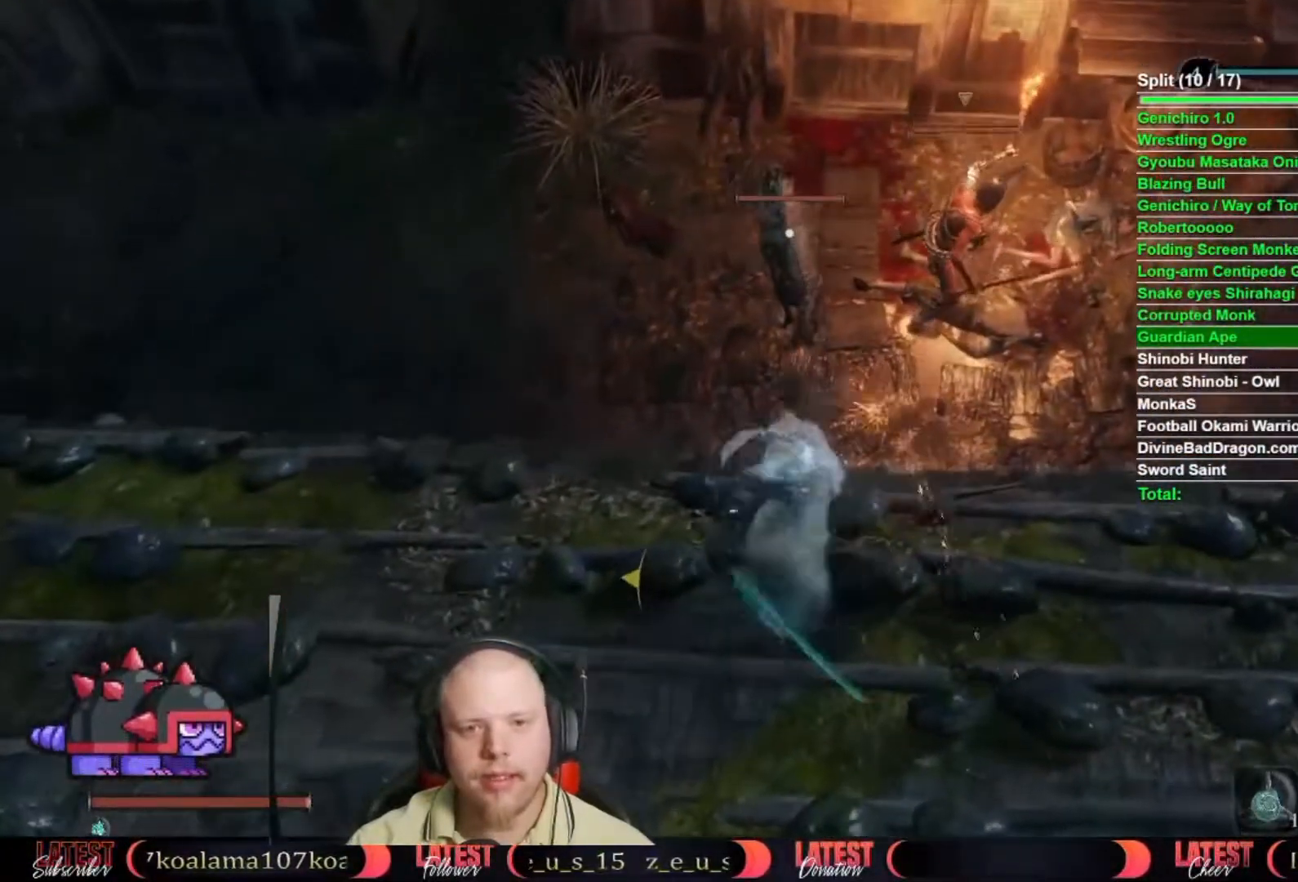
{"dt_ms": 500, "buttons": [], "left_stick": "down-right", "right_stick": "right", "button_events": [[283, "R3", "down"], [383, "R3", "up"]]}
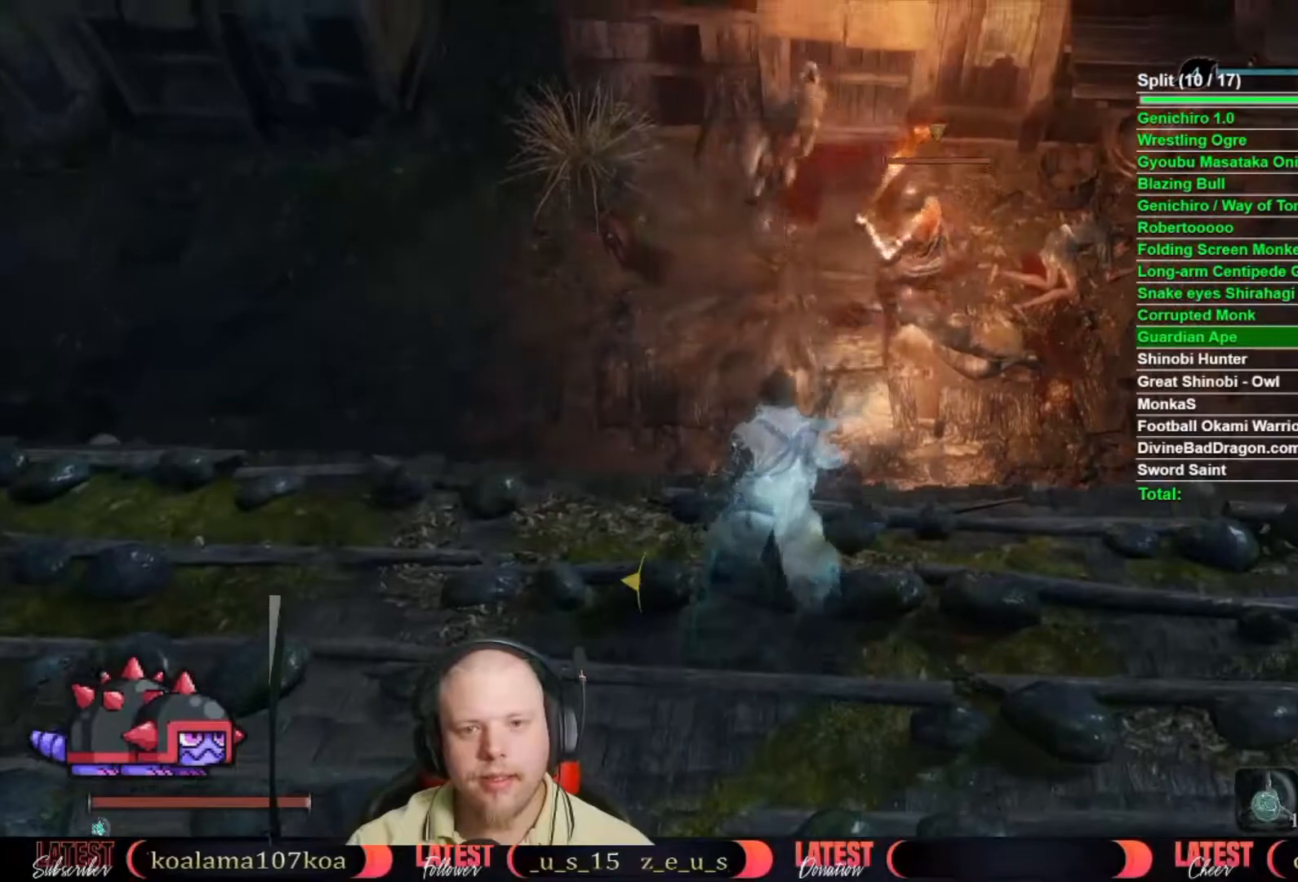
{"dt_ms": 1000, "buttons": [], "left_stick": "center", "right_stick": "left", "button_events": [[550, "R3", "down"], [650, "R3", "up"]]}
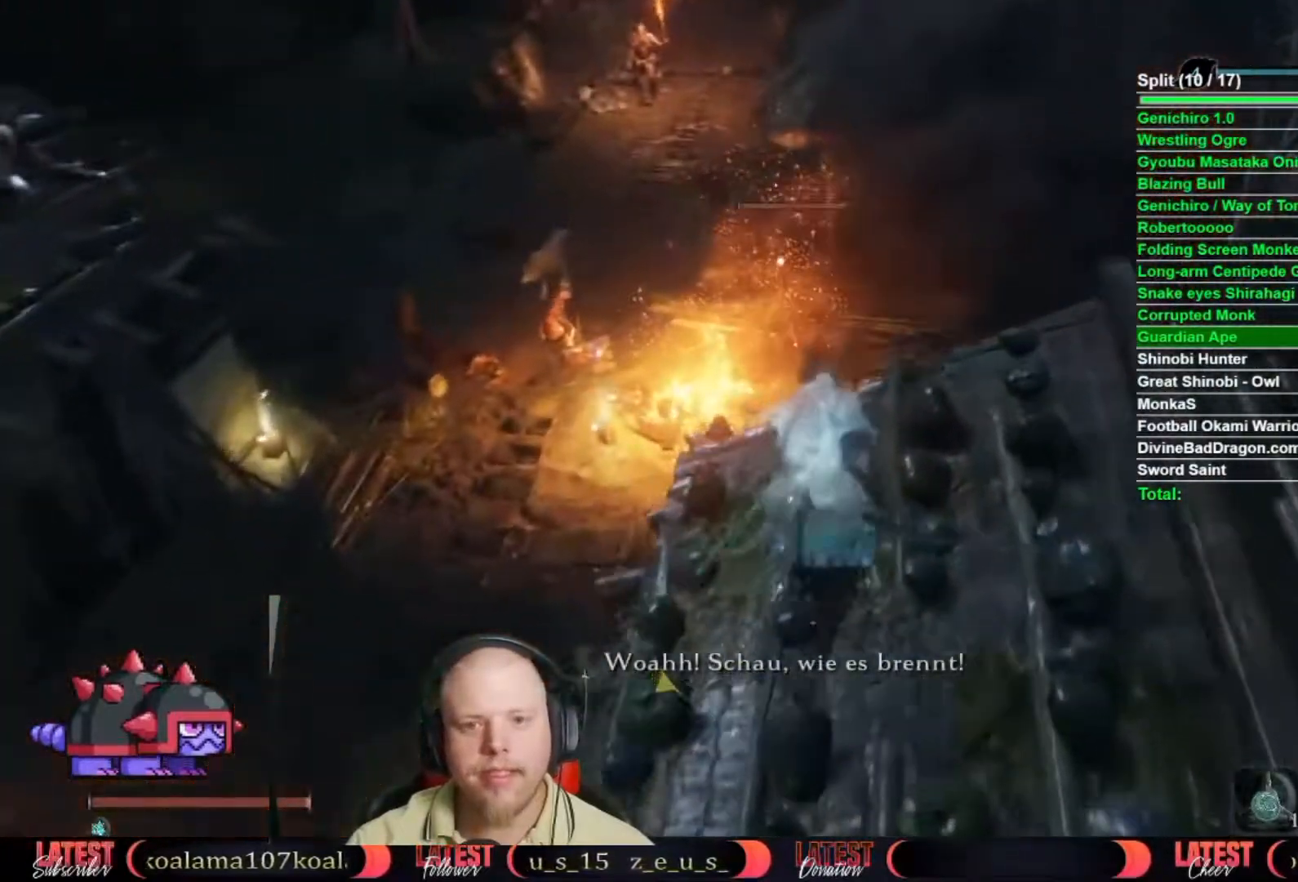
{"dt_ms": 500, "buttons": [], "left_stick": "center", "right_stick": "center", "button_events": []}
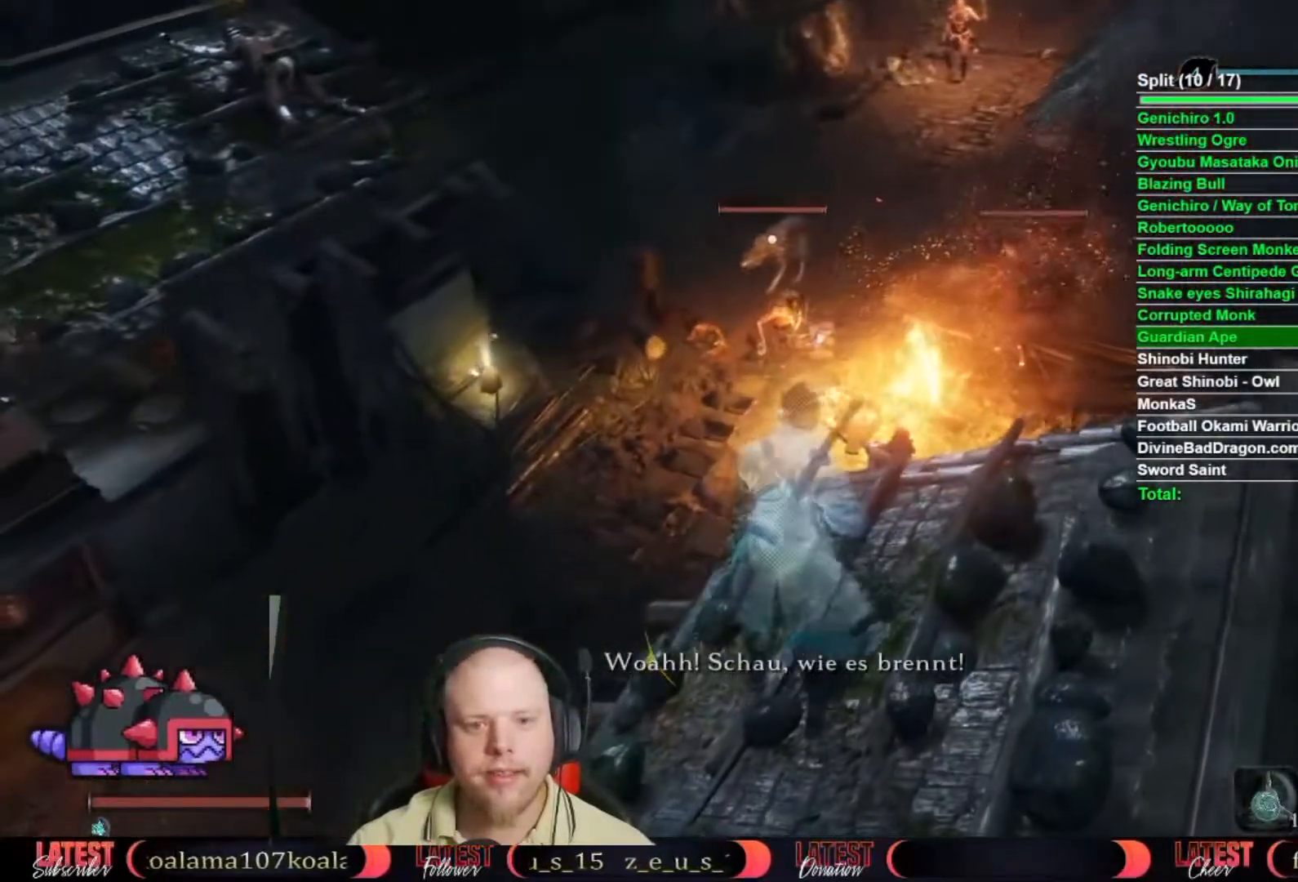
{"dt_ms": 500, "buttons": [], "left_stick": "center", "right_stick": "center", "button_events": []}
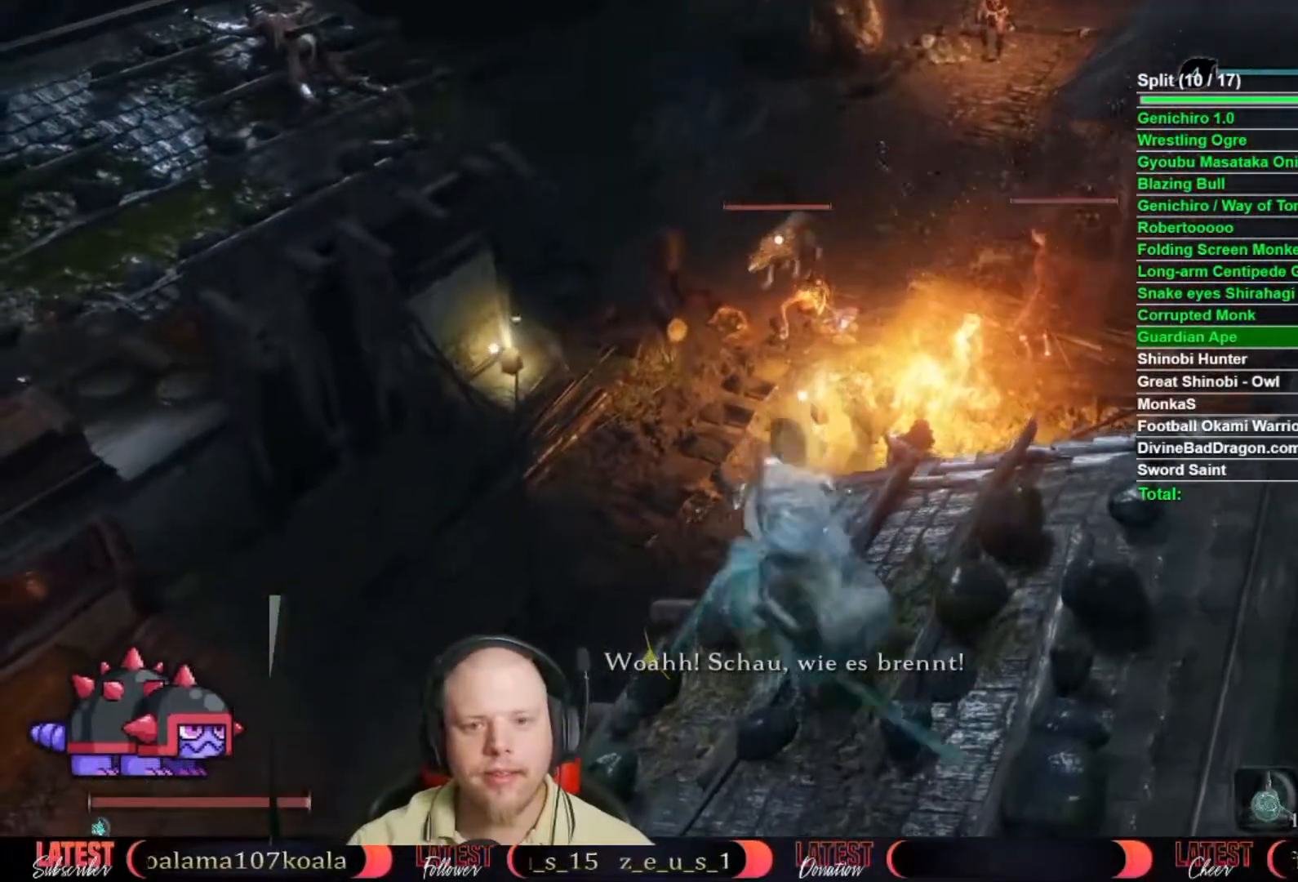
{"dt_ms": 500, "buttons": [], "left_stick": "center", "right_stick": "center", "button_events": []}
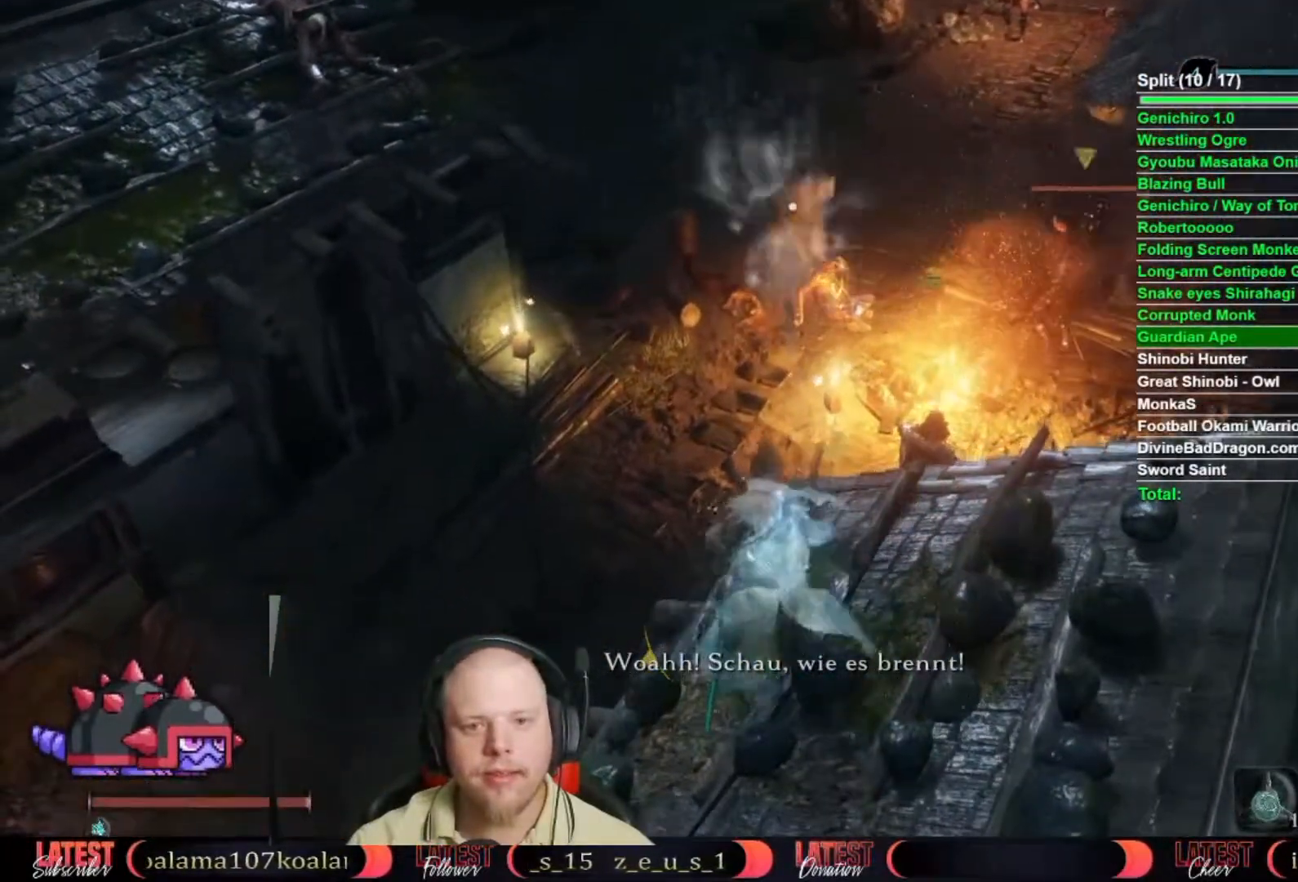
{"dt_ms": 500, "buttons": [], "left_stick": "right", "right_stick": "center", "button_events": [[33, "R3", "down"], [150, "R3", "up"]]}